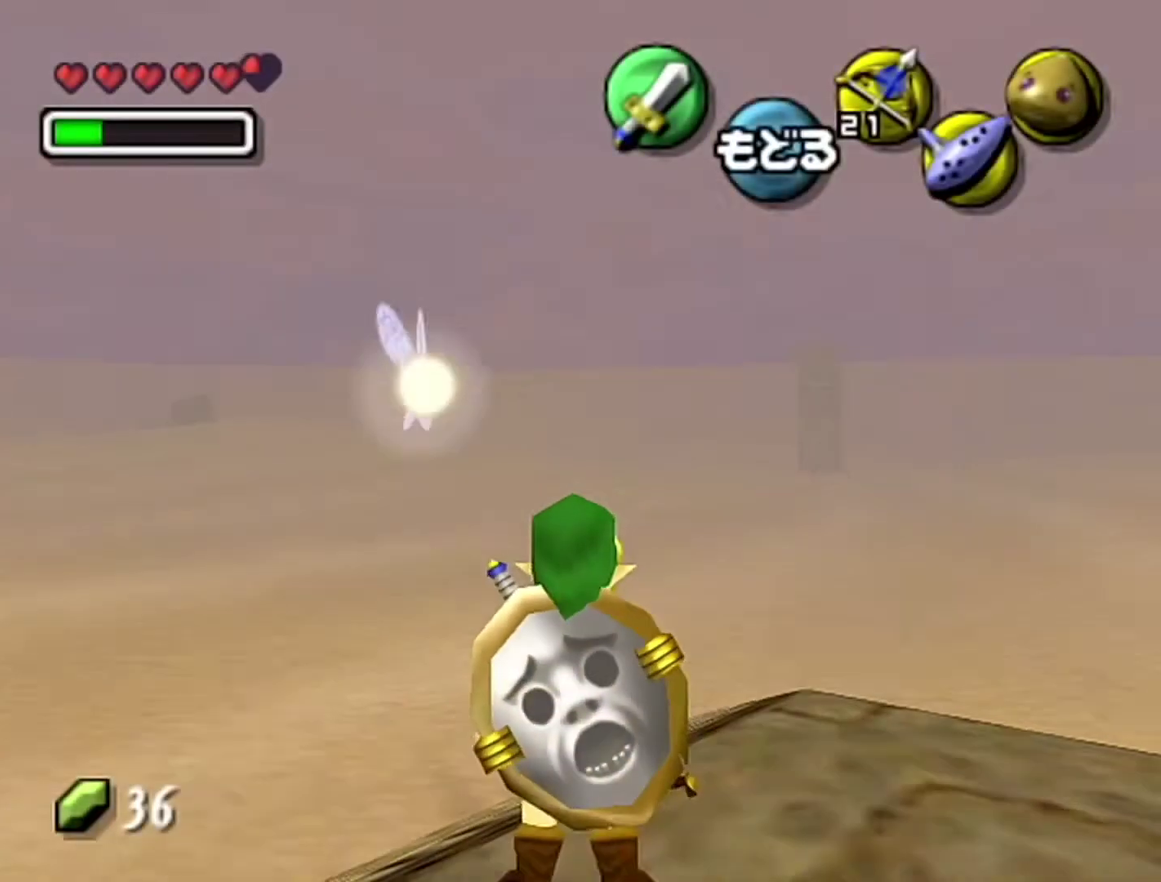
Gameplay with a controller (Nintendo layout); each line is a JSON object with the inputs held at the frame after it. "events" lists button and stick changes between this image and that frame as [ms after this image, input, new state], when the widget could be followed in between. Not read: L3 R3.
{"buttons": ["Z"], "left_stick": "center", "events": [[217, "left_stick", "down-right"], [333, "Z", "down"], [333, "left_stick", "center"]]}
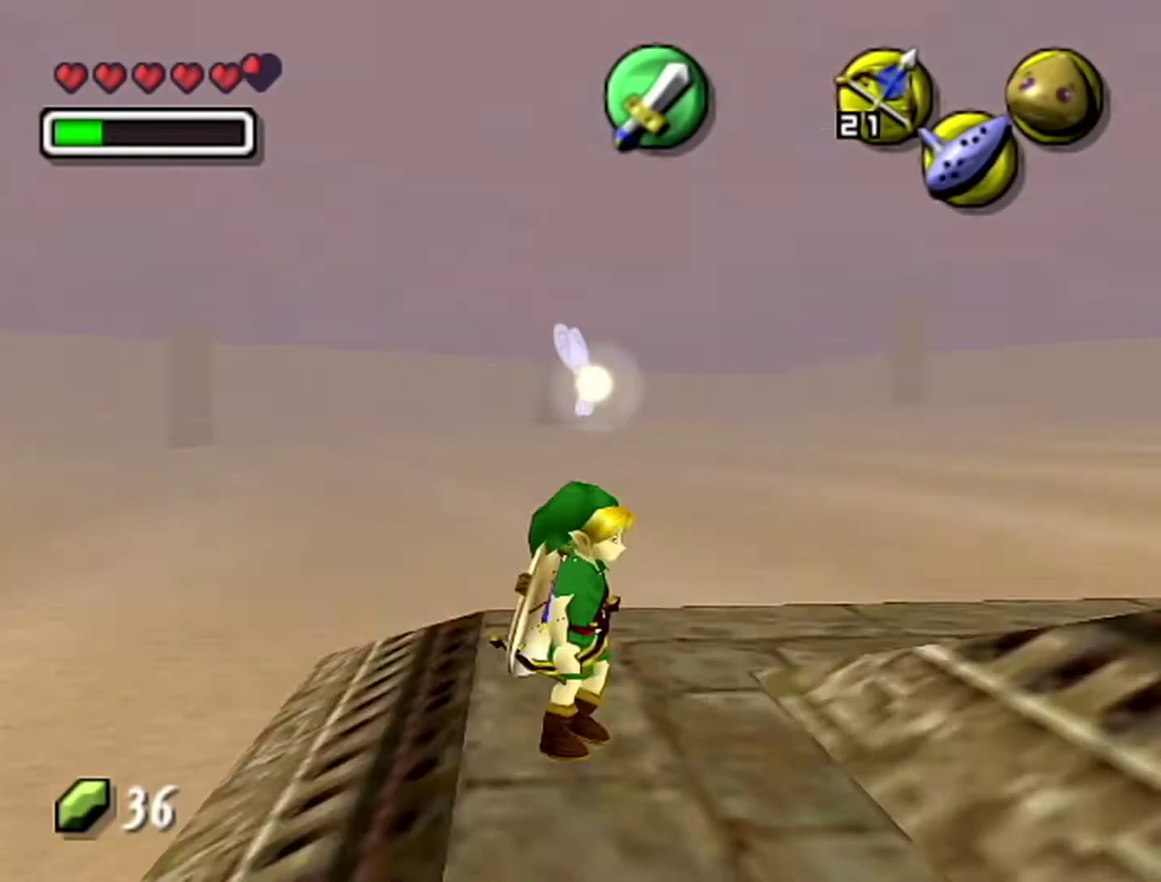
{"buttons": [], "left_stick": "up-right", "events": [[17, "Z", "up"], [433, "left_stick", "up-right"]]}
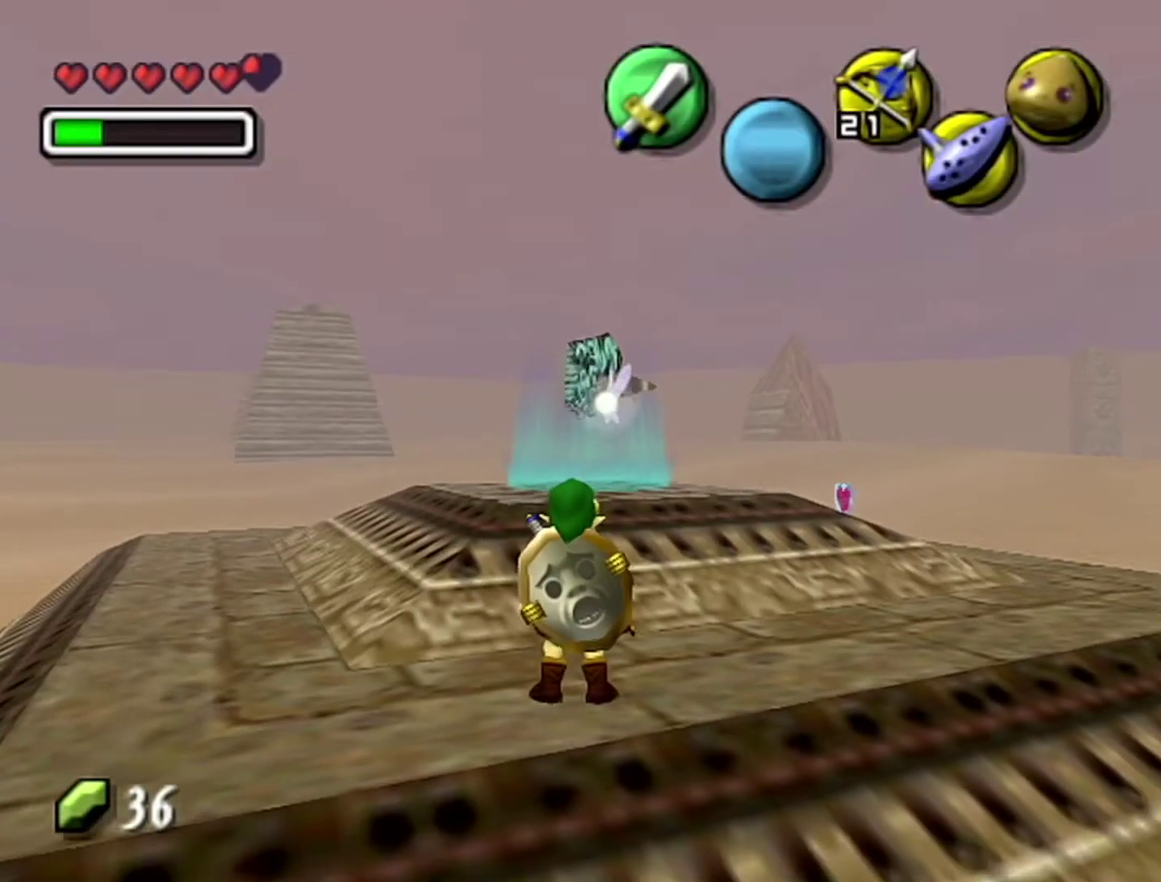
{"buttons": [], "left_stick": "up-right", "events": [[150, "A", "down"], [433, "A", "up"]]}
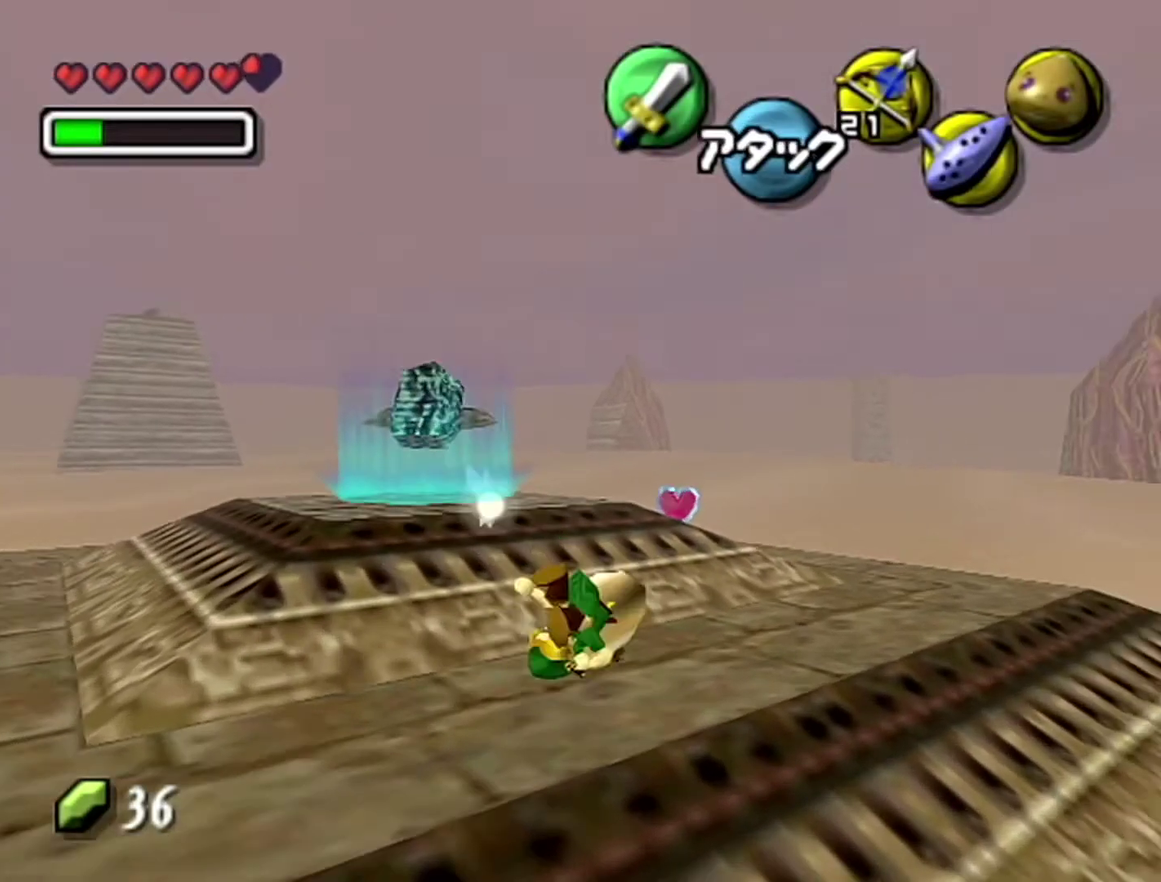
{"buttons": ["A"], "left_stick": "up", "events": [[50, "left_stick", "up"], [433, "A", "down"]]}
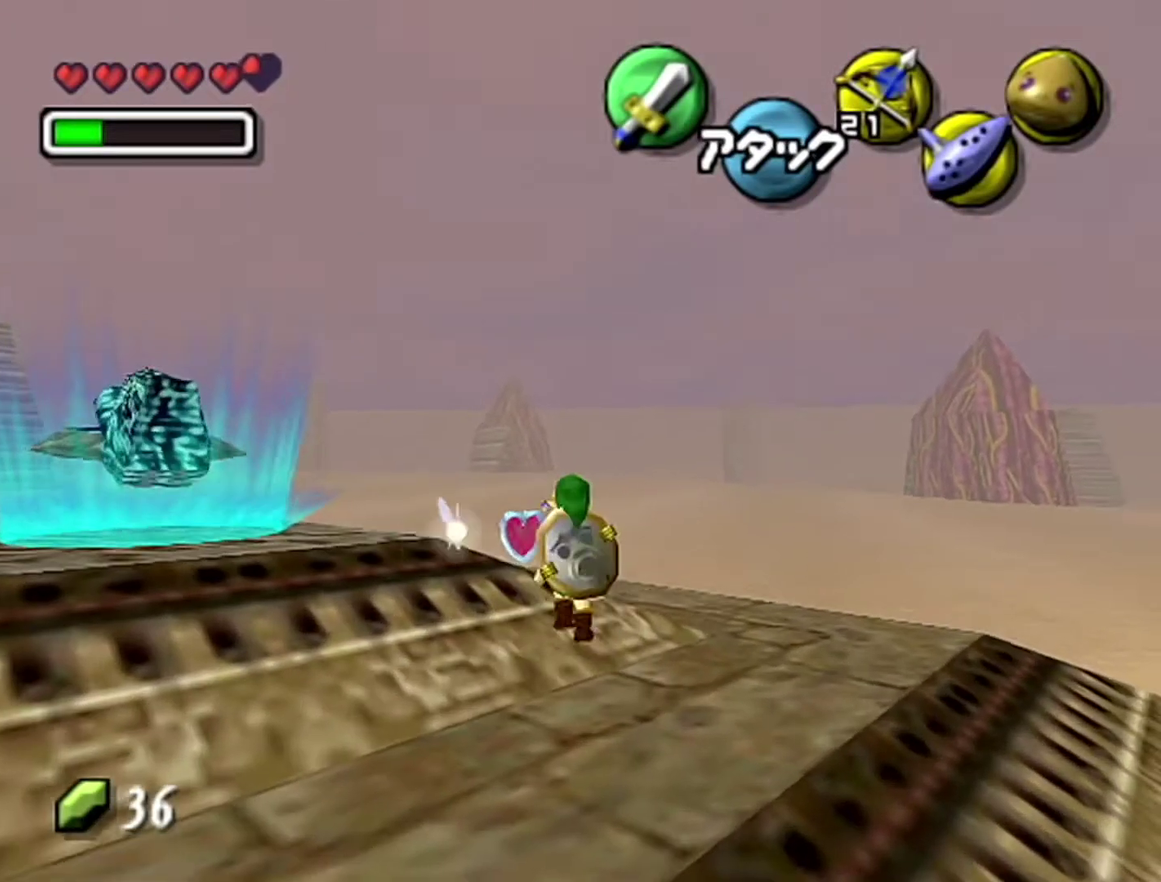
{"buttons": [], "left_stick": "up-left", "events": [[183, "A", "up"], [500, "left_stick", "up-left"]]}
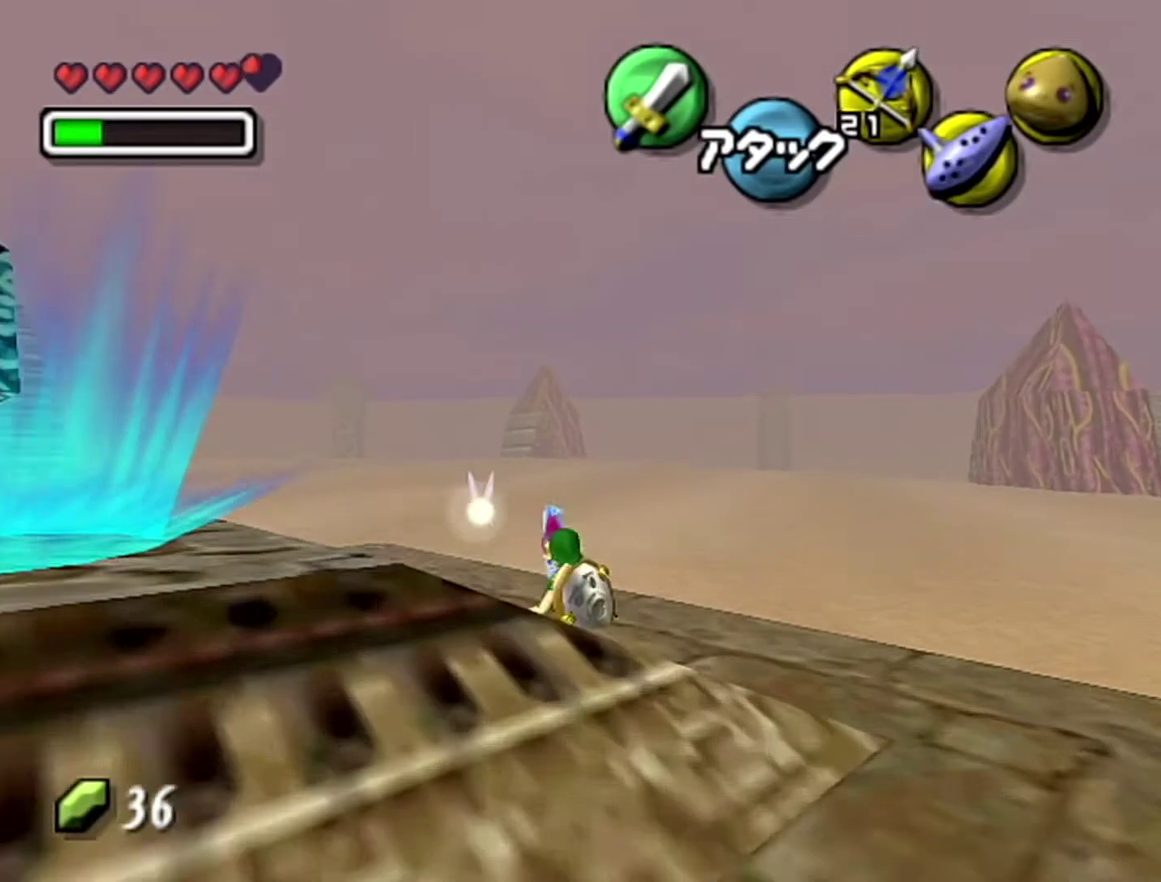
{"buttons": [], "left_stick": "center", "events": [[50, "left_stick", "center"]]}
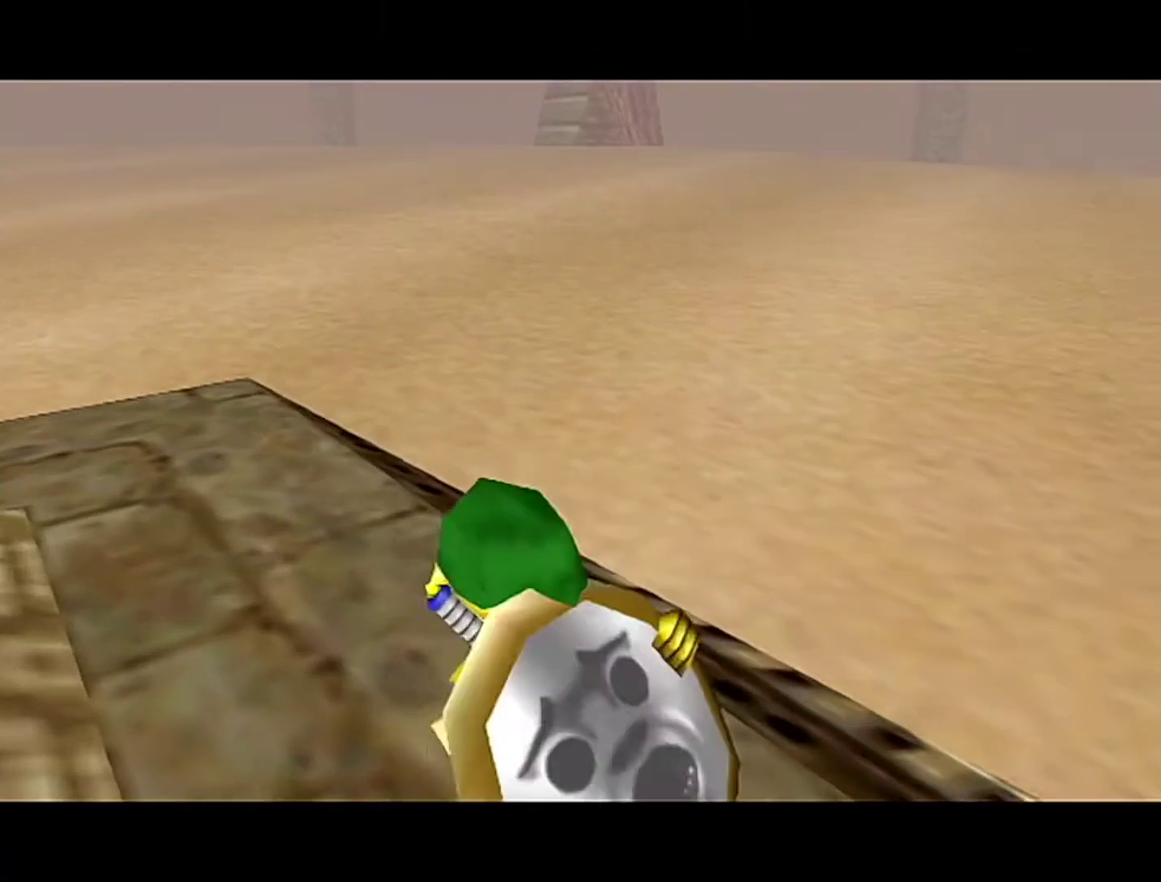
{"buttons": [], "left_stick": "center", "events": []}
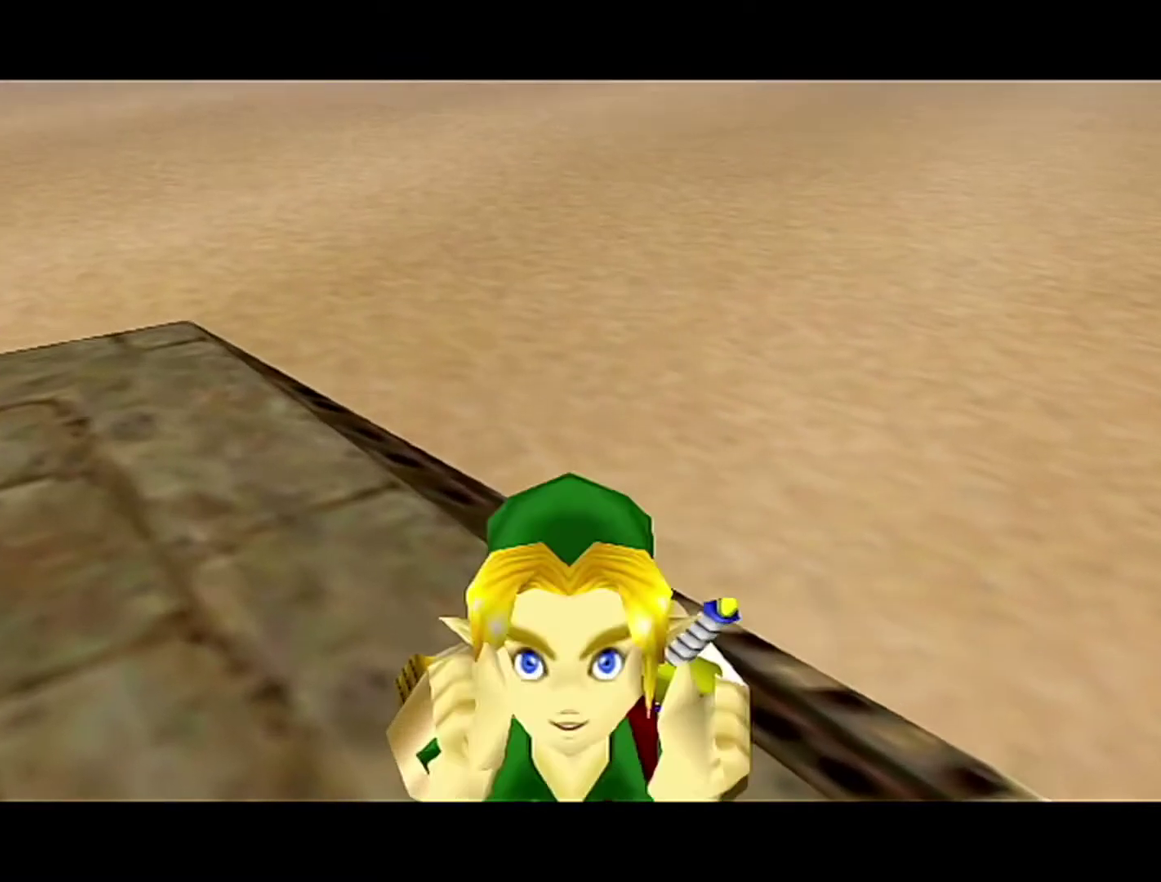
{"buttons": [], "left_stick": "center", "events": []}
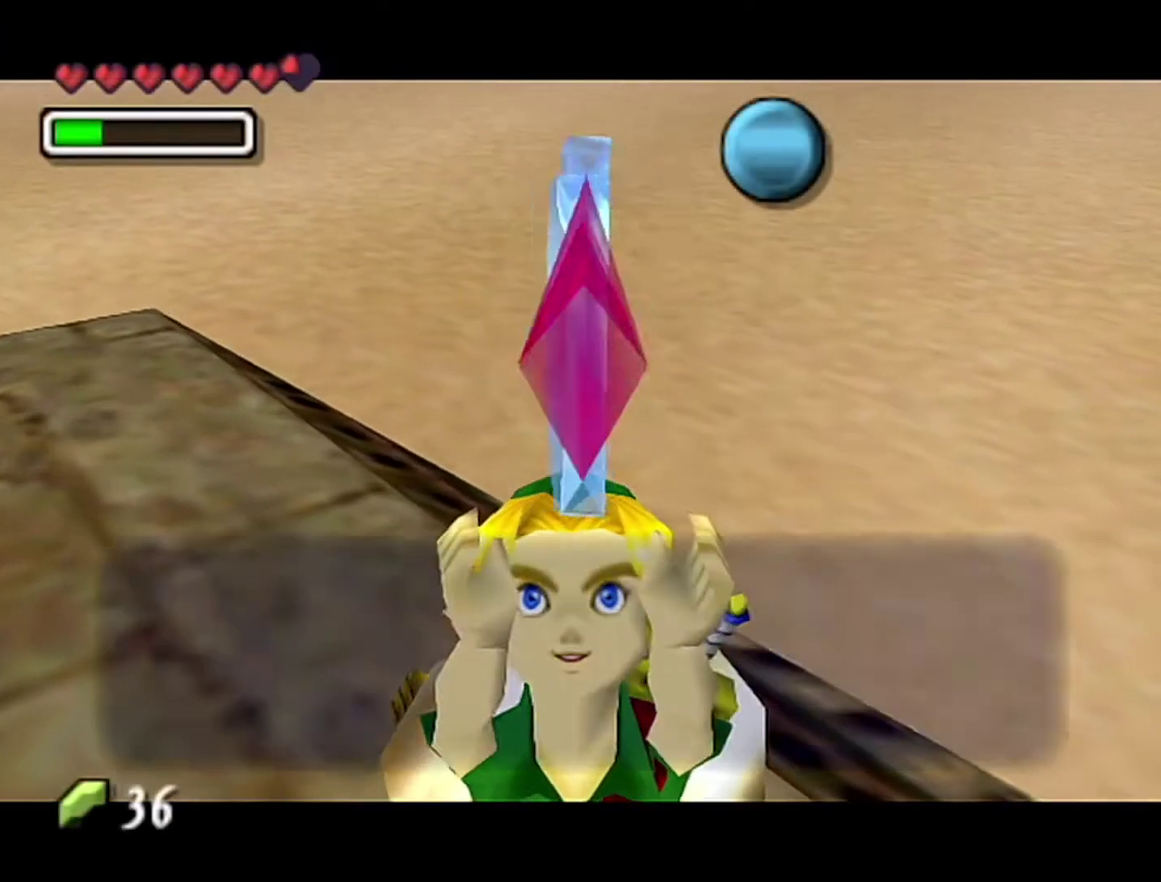
{"buttons": [], "left_stick": "center", "events": [[217, "B", "down"], [367, "B", "up"], [433, "A", "down"], [500, "A", "up"]]}
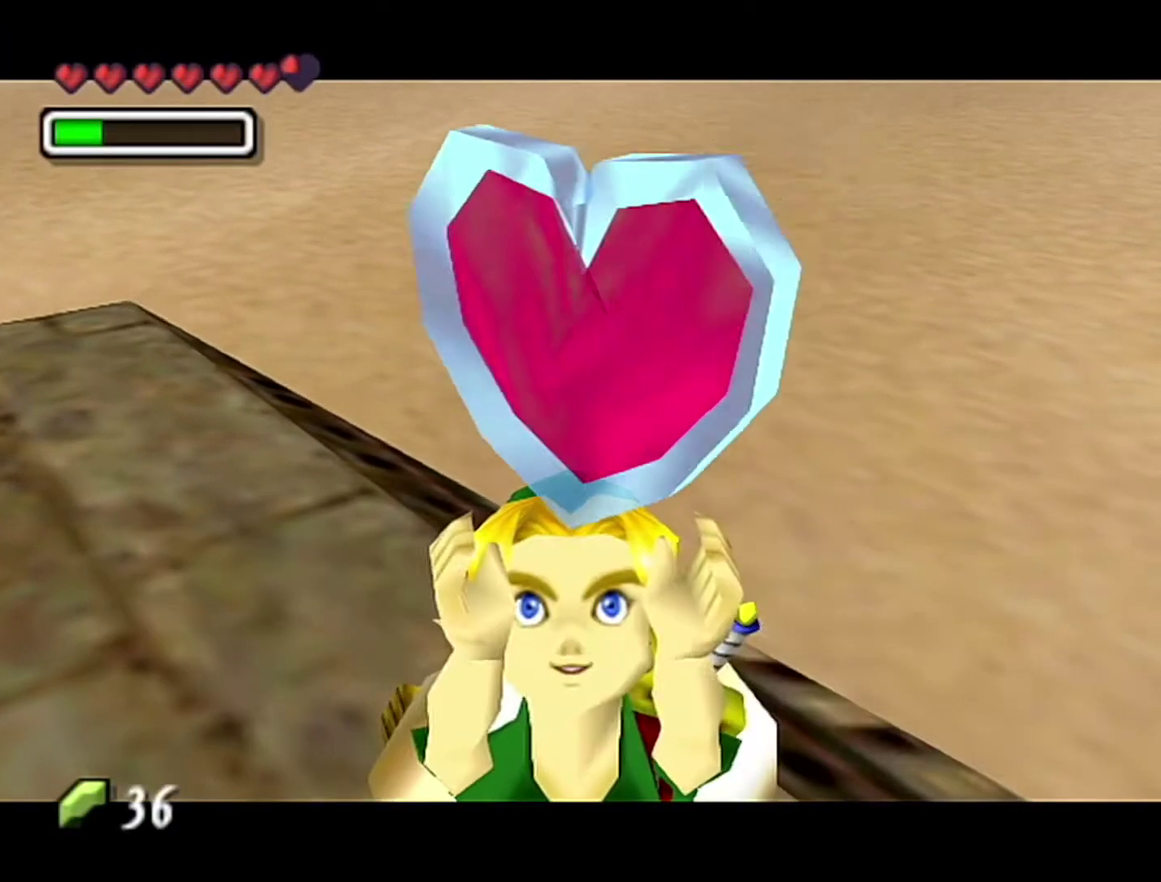
{"buttons": ["Z"], "left_stick": "left", "events": [[117, "left_stick", "down-left"], [267, "A", "down"], [467, "A", "up"], [467, "Z", "down"], [483, "left_stick", "left"]]}
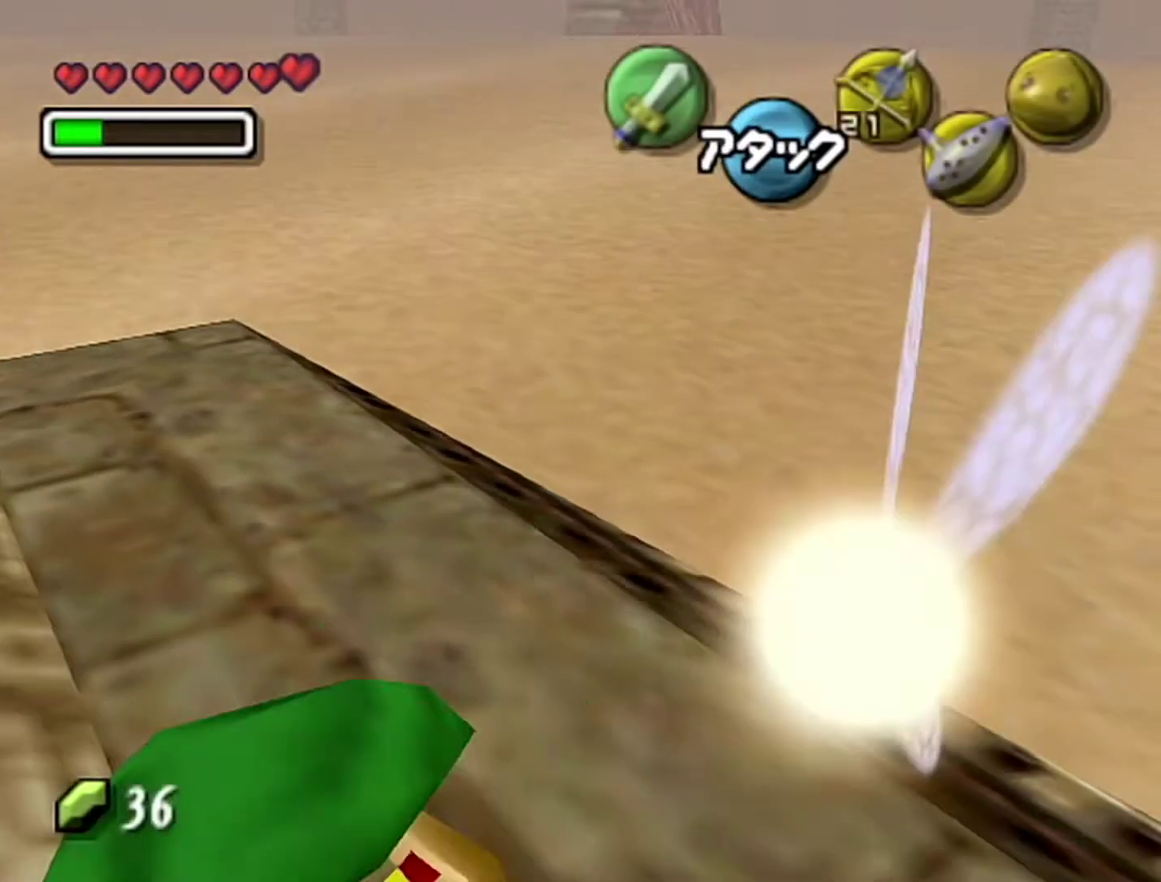
{"buttons": [], "left_stick": "up-right", "events": [[83, "left_stick", "up"], [183, "Z", "up"], [433, "left_stick", "up-right"]]}
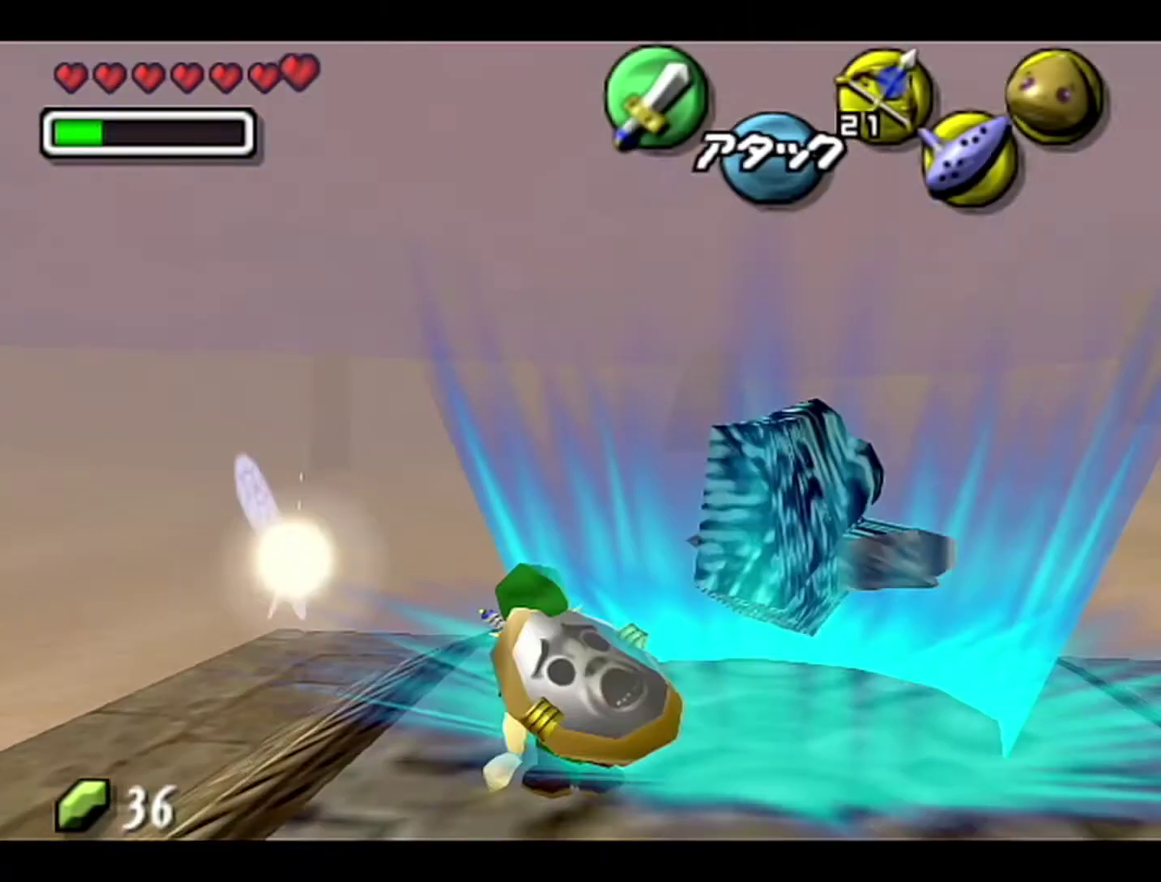
{"buttons": [], "left_stick": "center", "events": [[233, "left_stick", "center"]]}
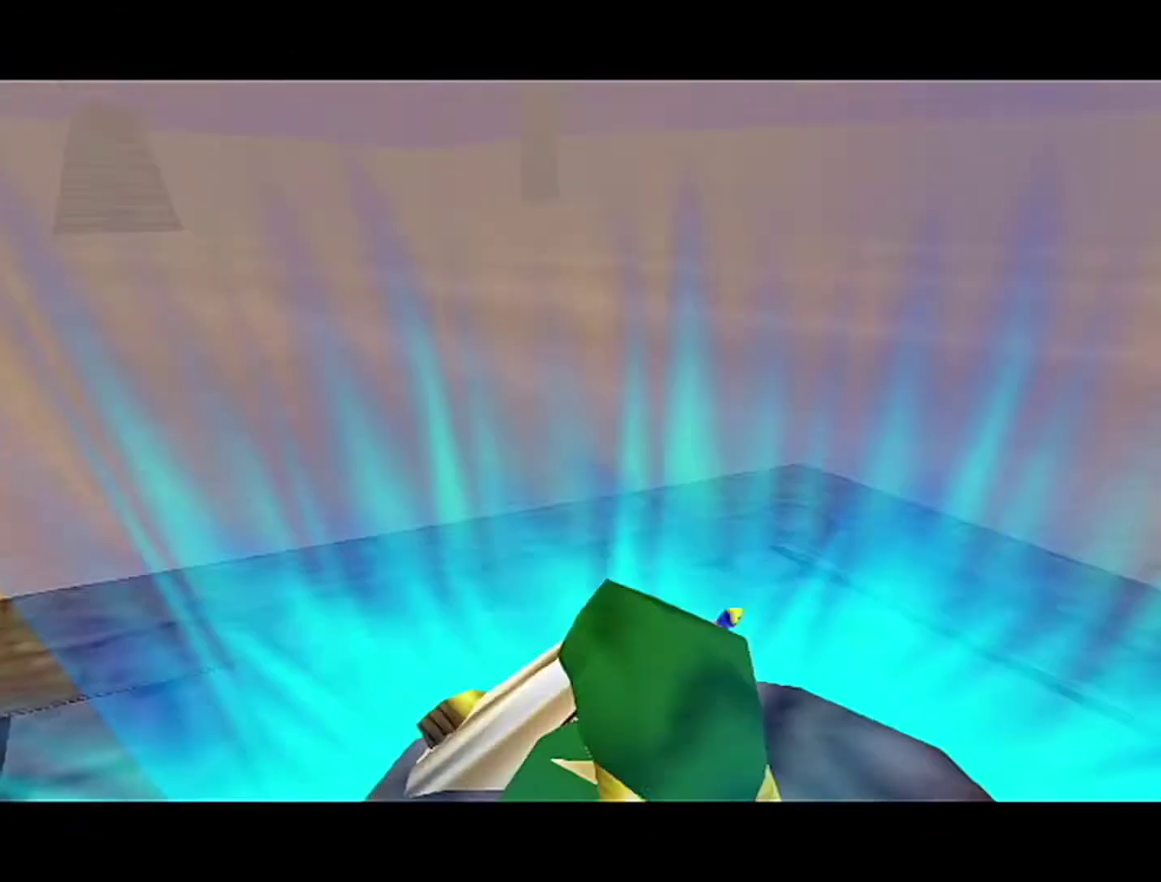
{"buttons": [], "left_stick": "center", "events": []}
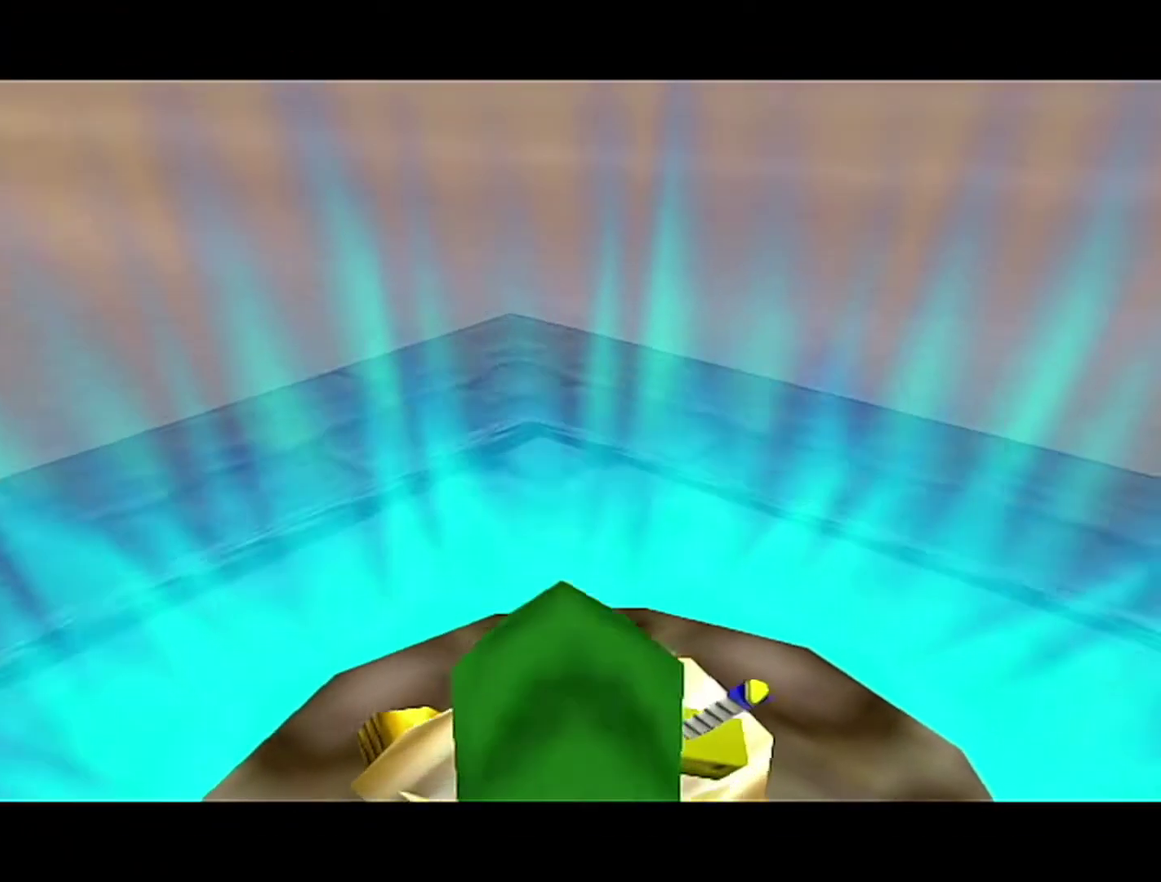
{"buttons": [], "left_stick": "center", "events": []}
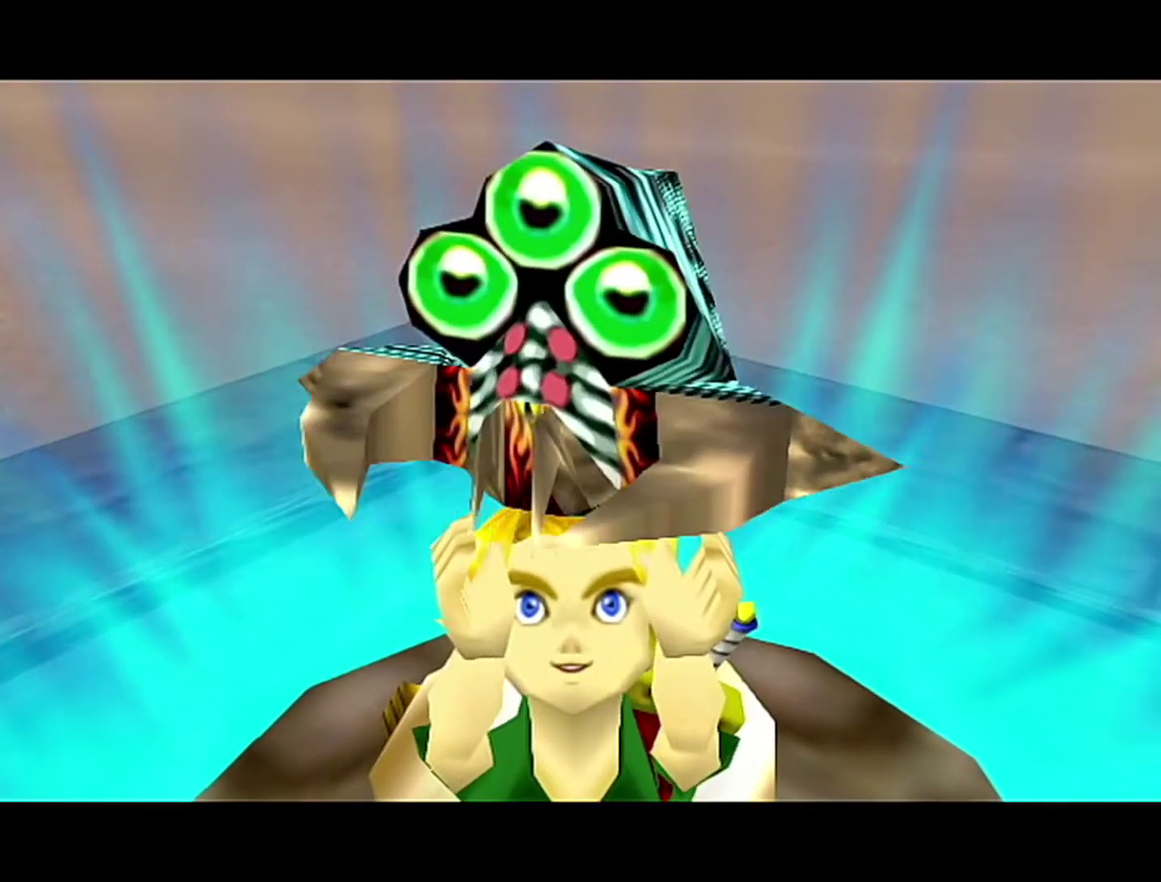
{"buttons": ["B"], "left_stick": "center", "events": [[433, "B", "down"]]}
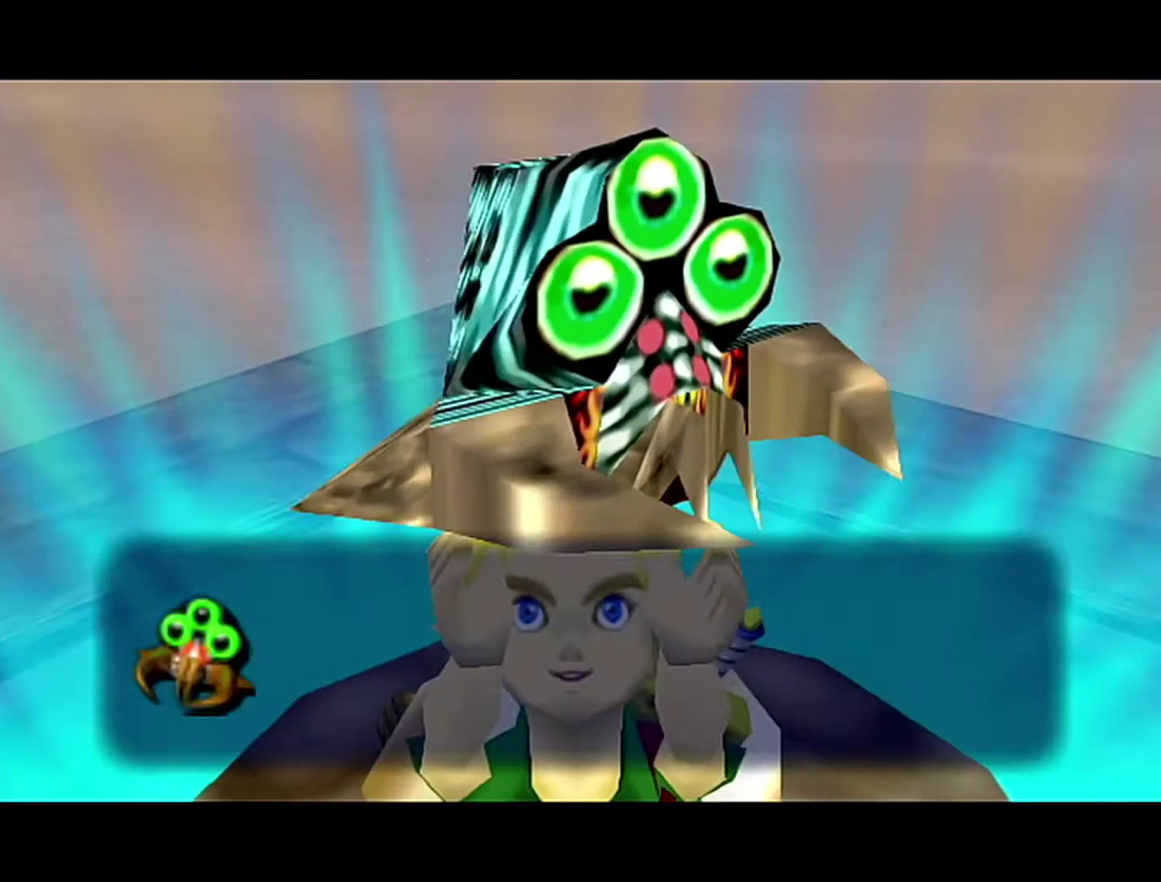
{"buttons": [], "left_stick": "center", "events": [[117, "A", "down"], [217, "B", "up"], [400, "A", "up"], [400, "B", "down"], [467, "B", "up"]]}
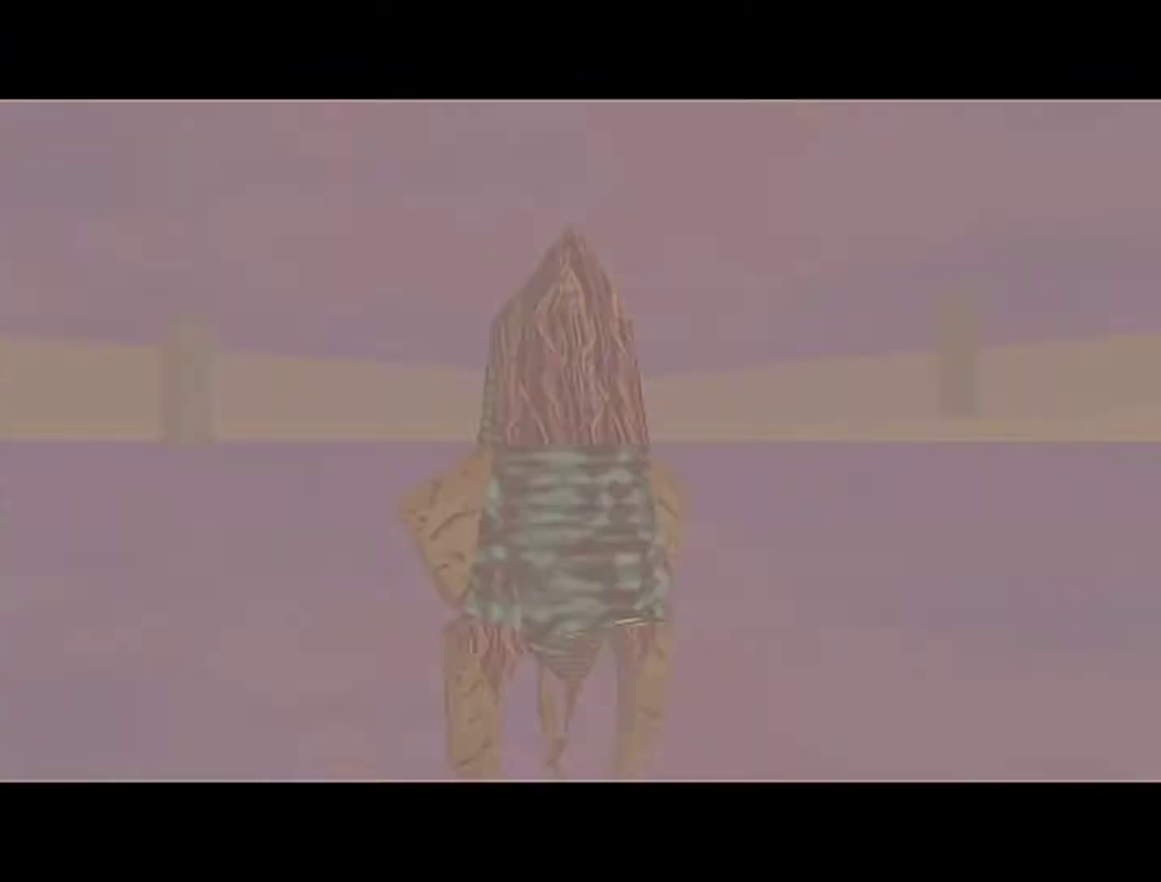
{"buttons": [], "left_stick": "center", "events": []}
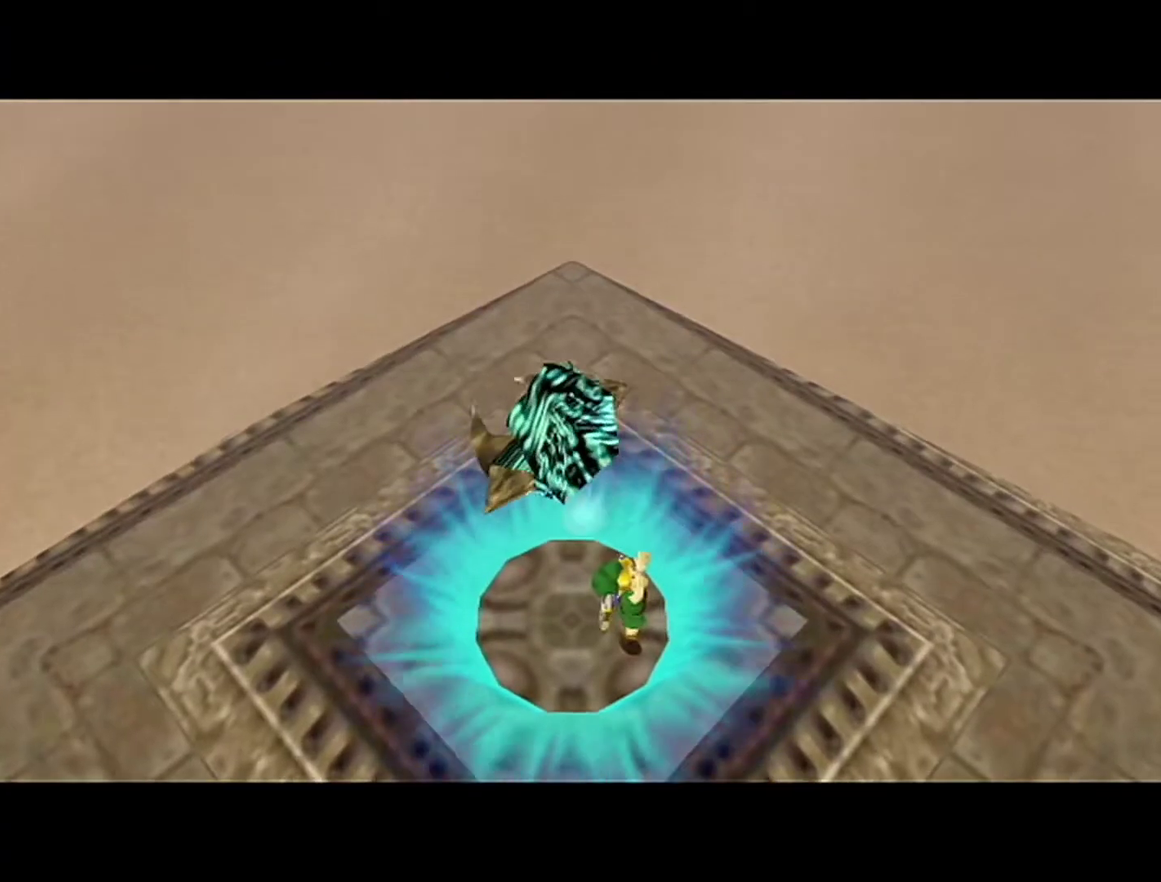
{"buttons": [], "left_stick": "center", "events": []}
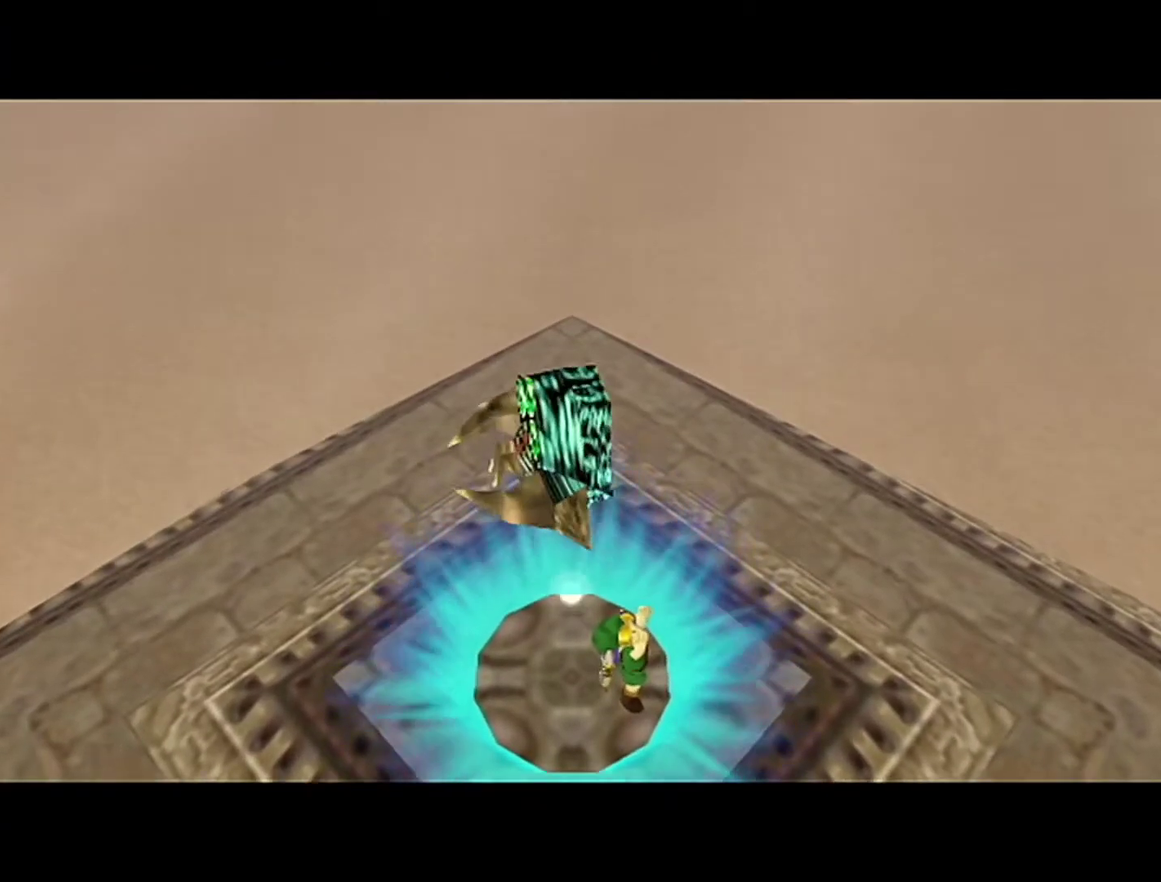
{"buttons": [], "left_stick": "center", "events": []}
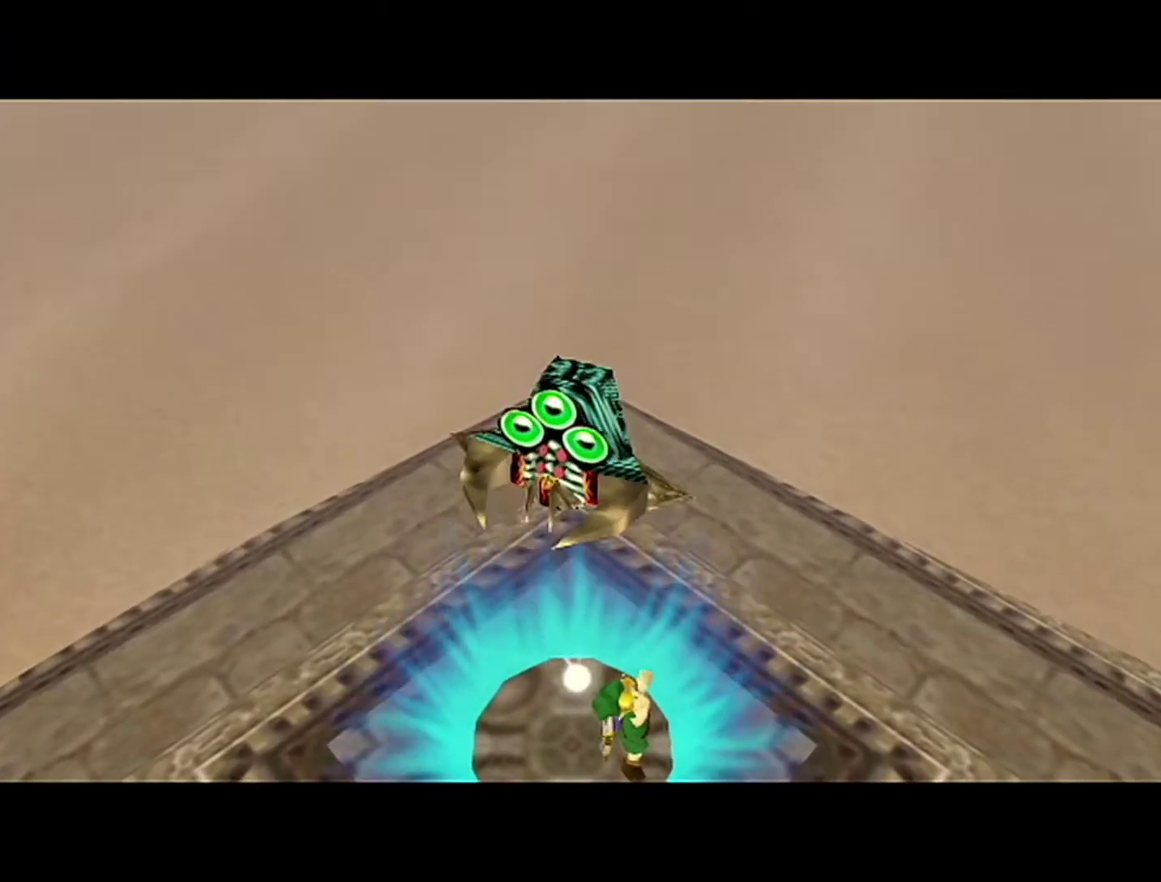
{"buttons": ["B"], "left_stick": "center", "events": [[300, "Z", "down"], [433, "Z", "up"], [483, "B", "down"]]}
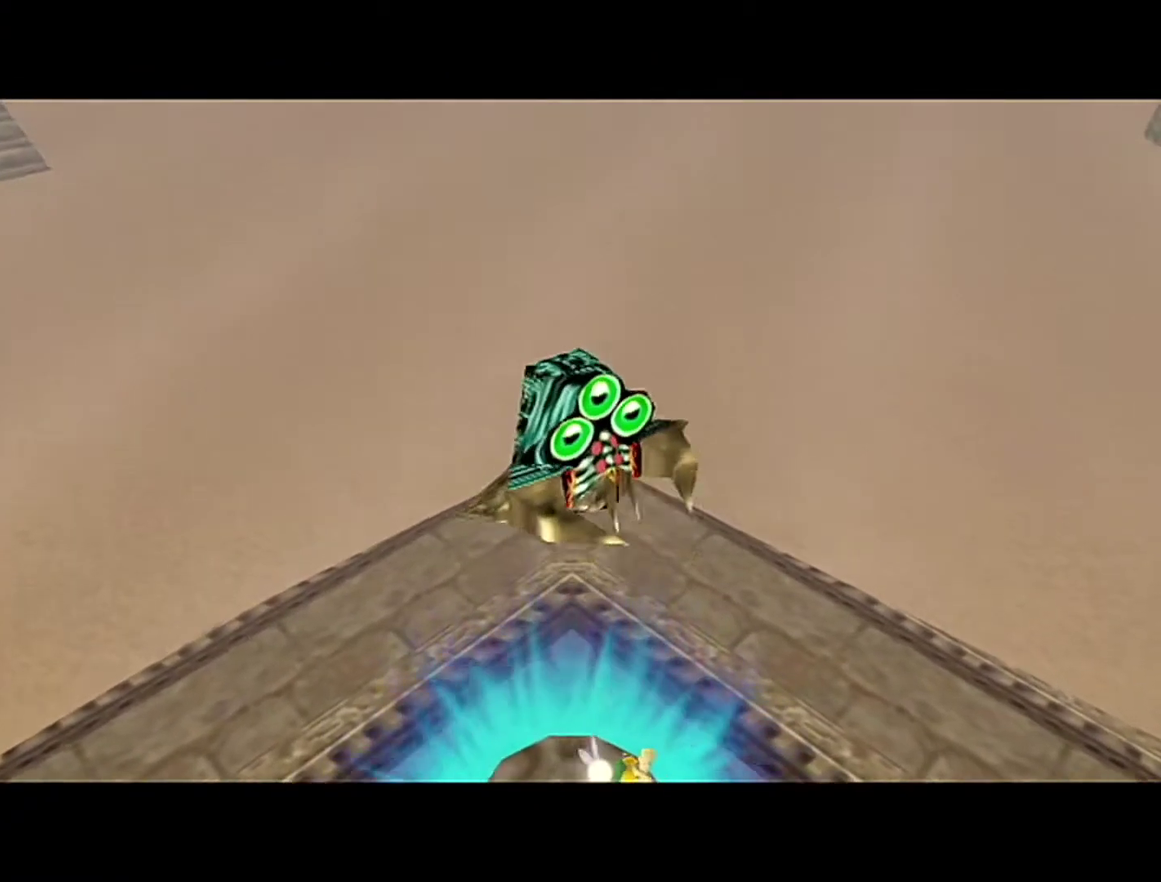
{"buttons": ["B", "Z"], "left_stick": "center", "events": [[117, "Z", "down"], [267, "B", "up"], [300, "Z", "up"], [333, "B", "down"], [400, "Z", "down"]]}
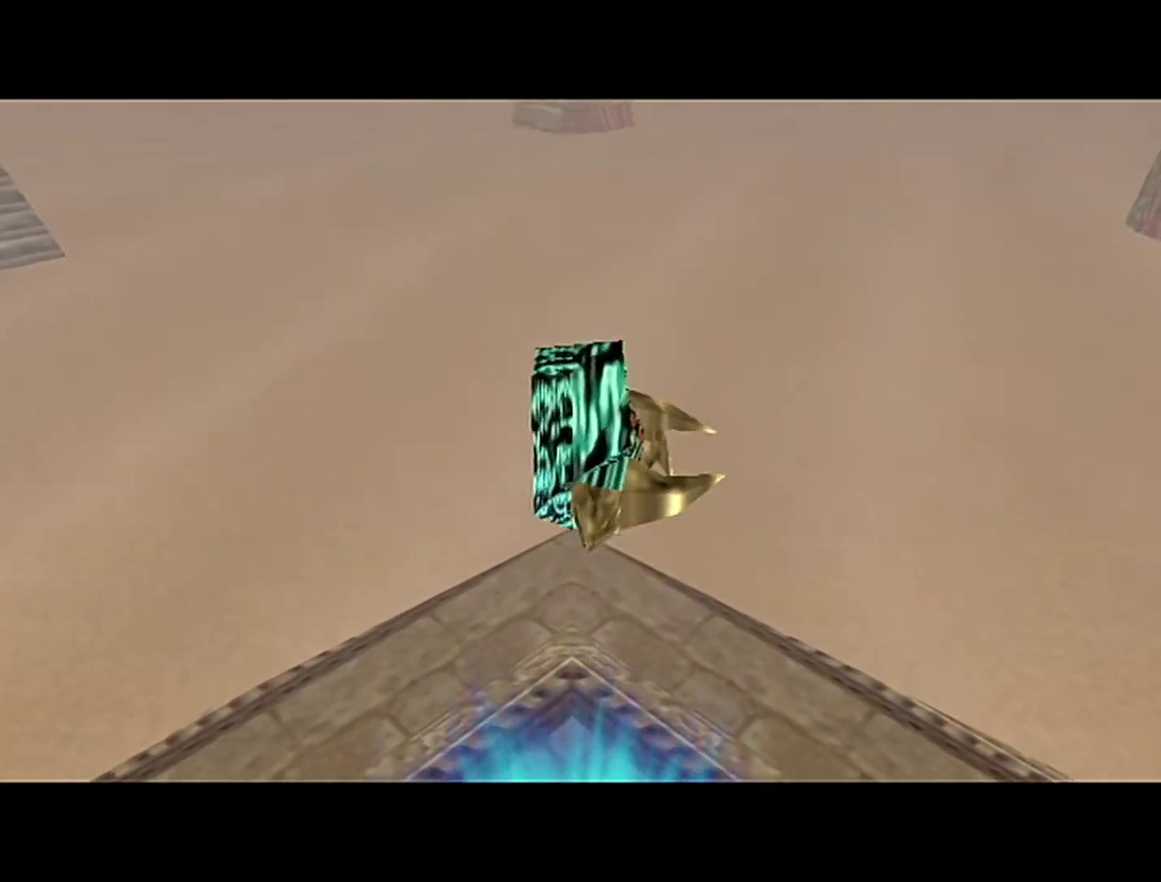
{"buttons": ["Z"], "left_stick": "center", "events": [[50, "B", "up"], [50, "Z", "up"], [150, "B", "down"], [183, "Z", "down"], [233, "B", "up"], [300, "Z", "up"], [367, "B", "down"], [400, "Z", "down"], [483, "B", "up"]]}
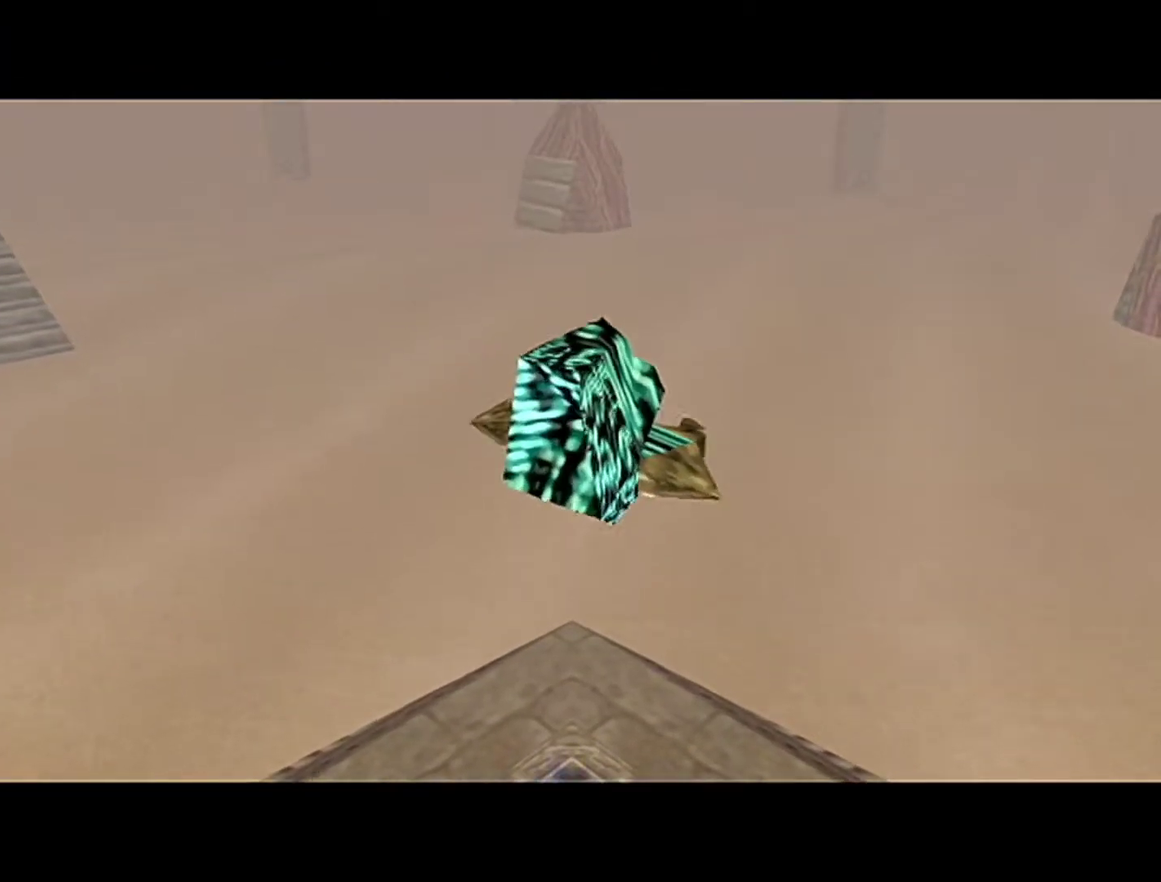
{"buttons": [], "left_stick": "center", "events": [[50, "Z", "up"], [117, "B", "down"], [150, "Z", "down"], [233, "B", "up"], [267, "Z", "up"], [367, "B", "down"], [467, "B", "up"]]}
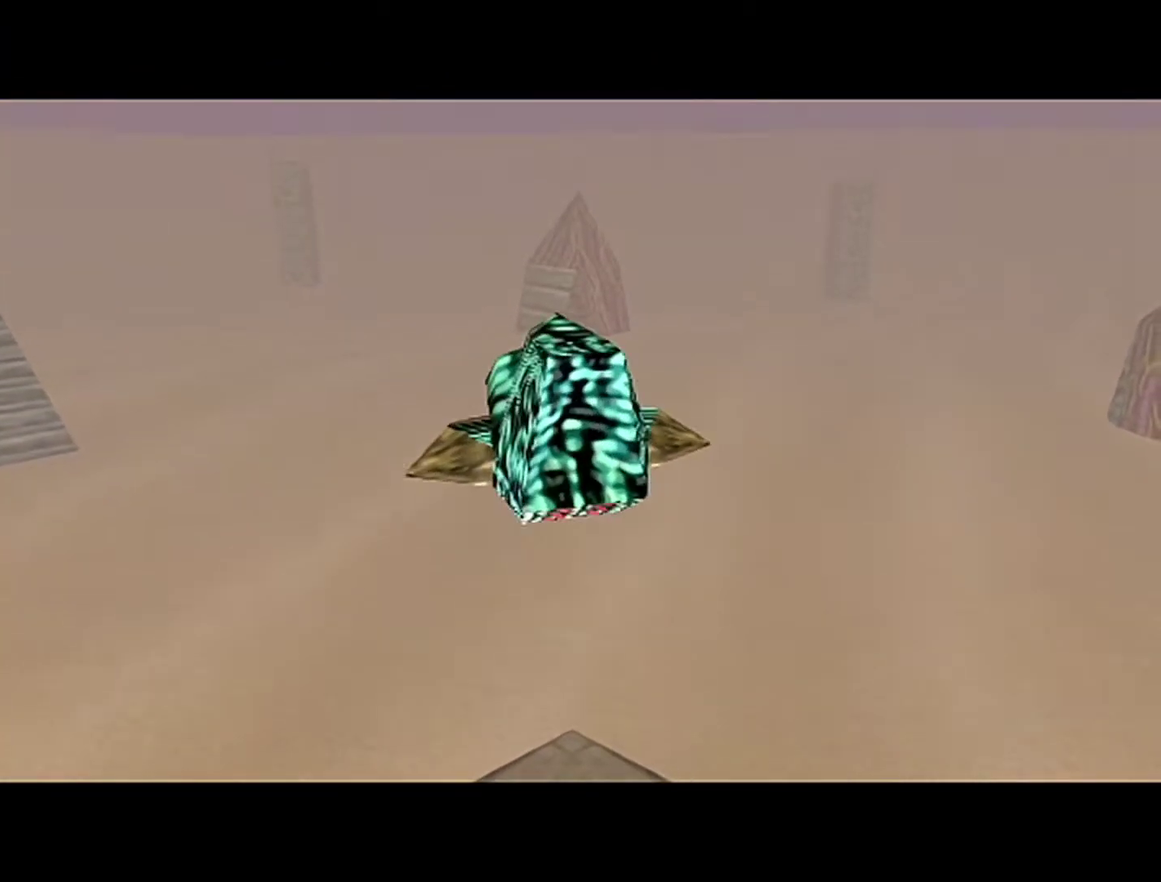
{"buttons": [], "left_stick": "center", "events": [[83, "B", "down"], [150, "B", "up"], [267, "B", "down"], [333, "B", "up"]]}
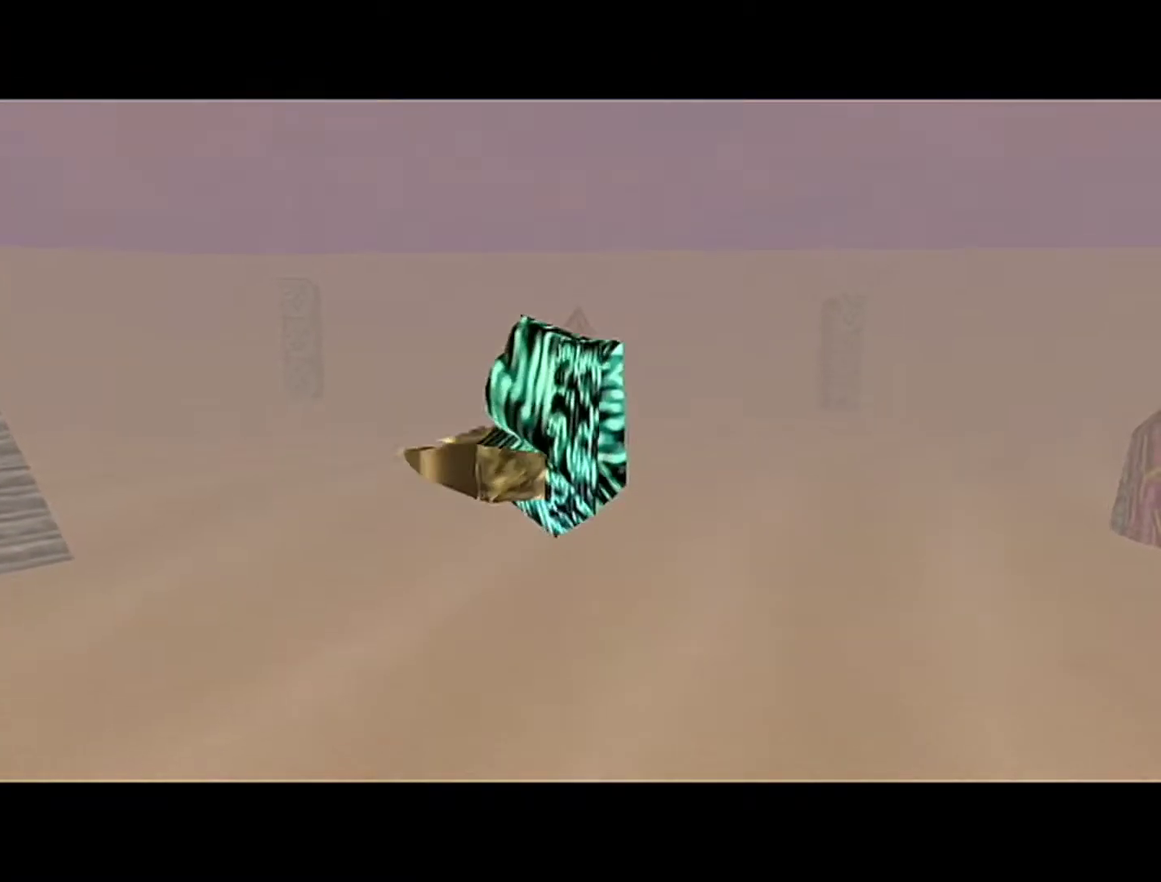
{"buttons": ["B"], "left_stick": "center", "events": [[150, "B", "down"], [233, "A", "down"], [233, "B", "up"], [300, "A", "up"], [333, "B", "down"], [400, "A", "down"], [400, "B", "up"], [500, "A", "up"], [500, "B", "down"]]}
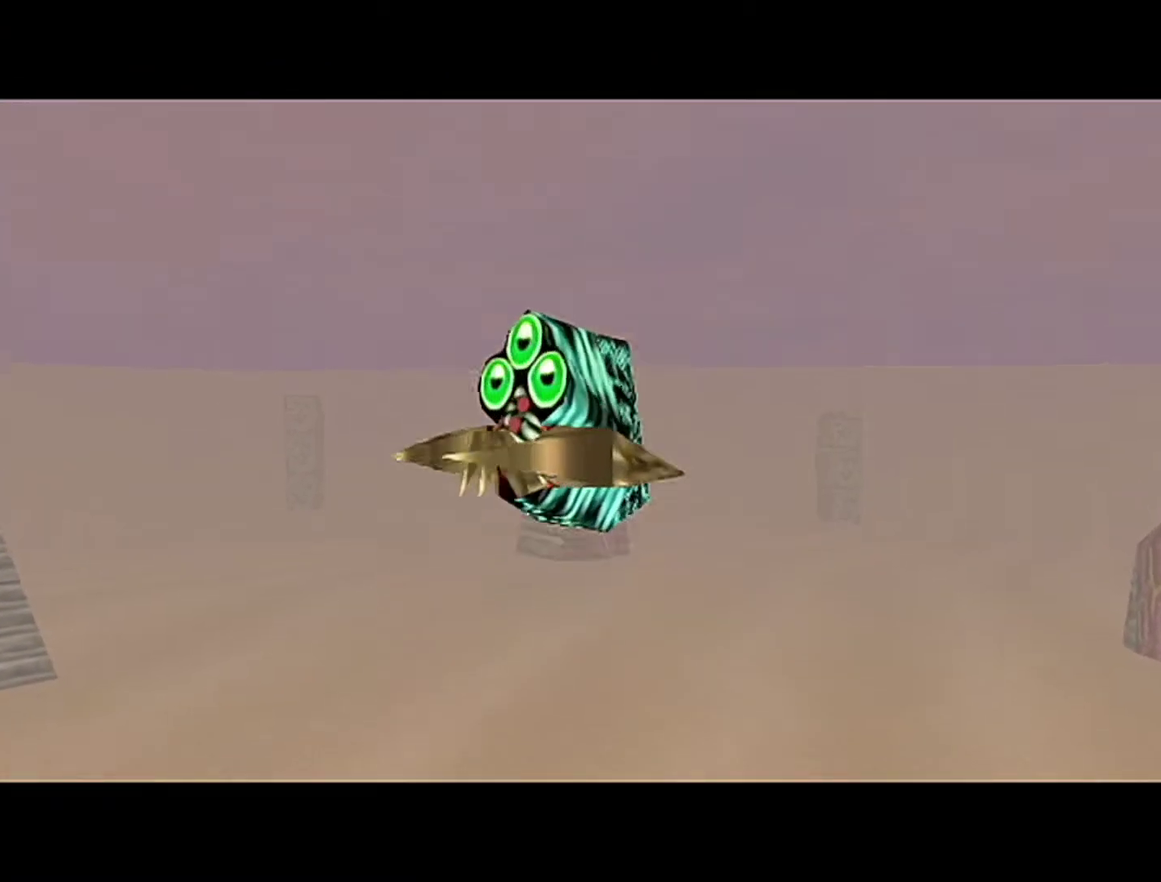
{"buttons": ["B"], "left_stick": "center", "events": [[17, "B", "up"], [50, "A", "down"], [117, "A", "up"], [117, "B", "down"], [183, "A", "down"], [183, "B", "up"], [233, "A", "up"], [233, "B", "down"], [300, "A", "down"], [300, "B", "up"], [367, "A", "up"], [367, "B", "down"], [433, "A", "down"], [433, "B", "up"], [483, "A", "up"], [483, "B", "down"]]}
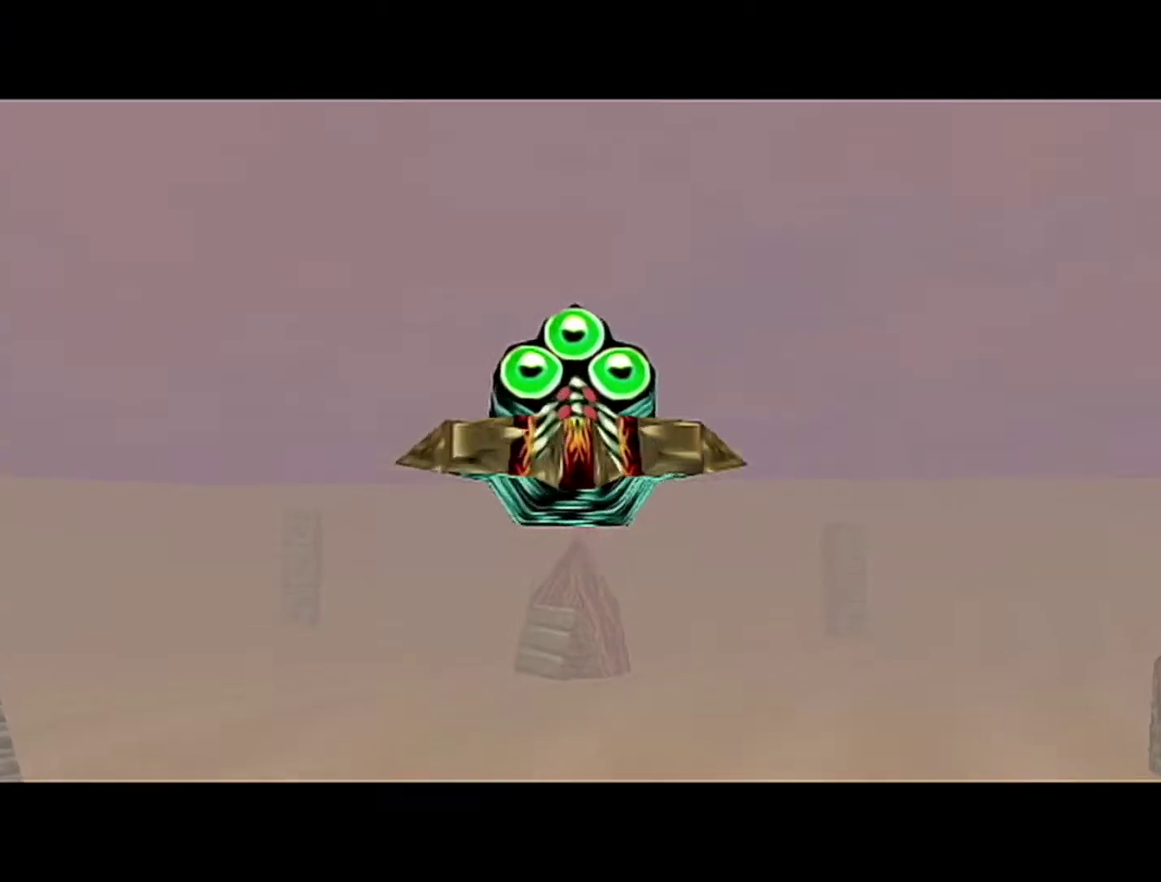
{"buttons": [], "left_stick": "center", "events": [[50, "A", "down"], [50, "B", "up"], [117, "A", "up"], [117, "B", "down"], [217, "A", "down"], [217, "B", "up"], [267, "A", "up"], [333, "A", "down"], [467, "A", "up"]]}
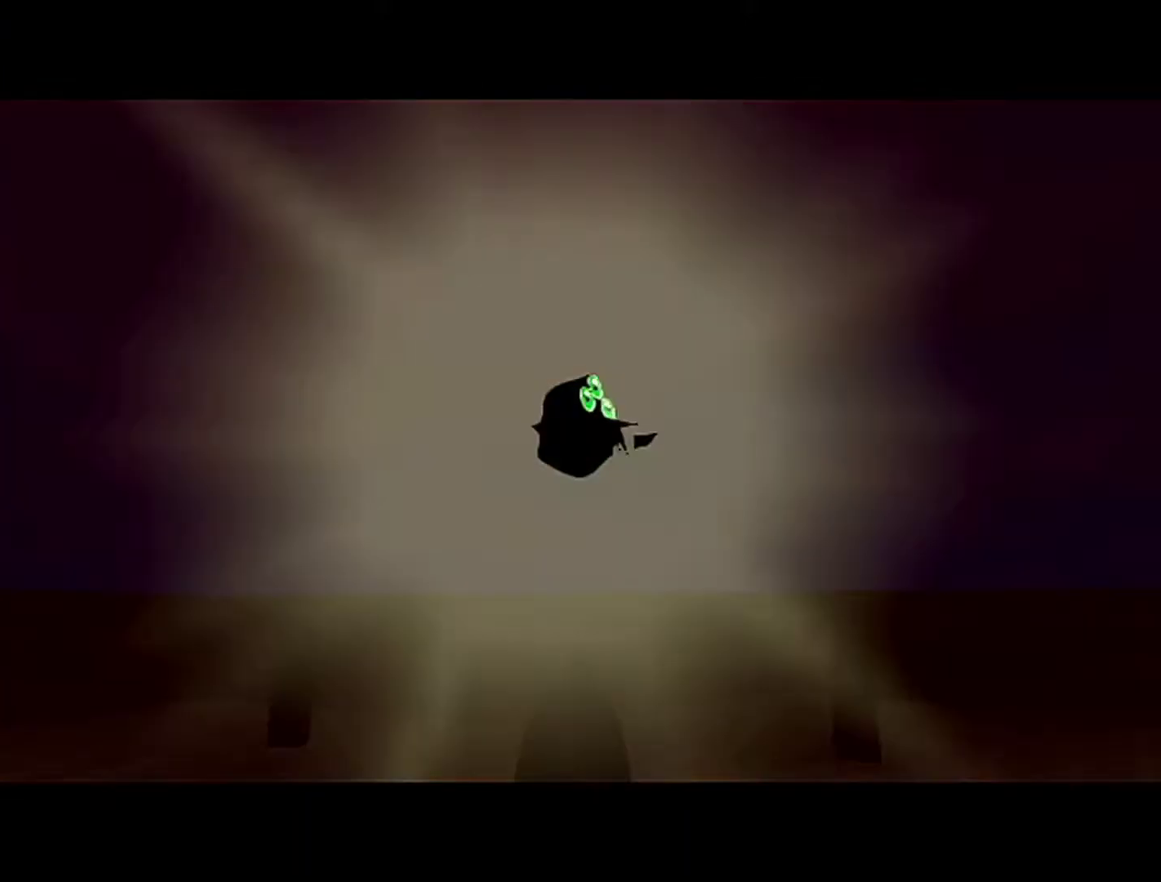
{"buttons": ["B"], "left_stick": "center", "events": [[300, "B", "down"], [367, "A", "down"], [500, "A", "up"]]}
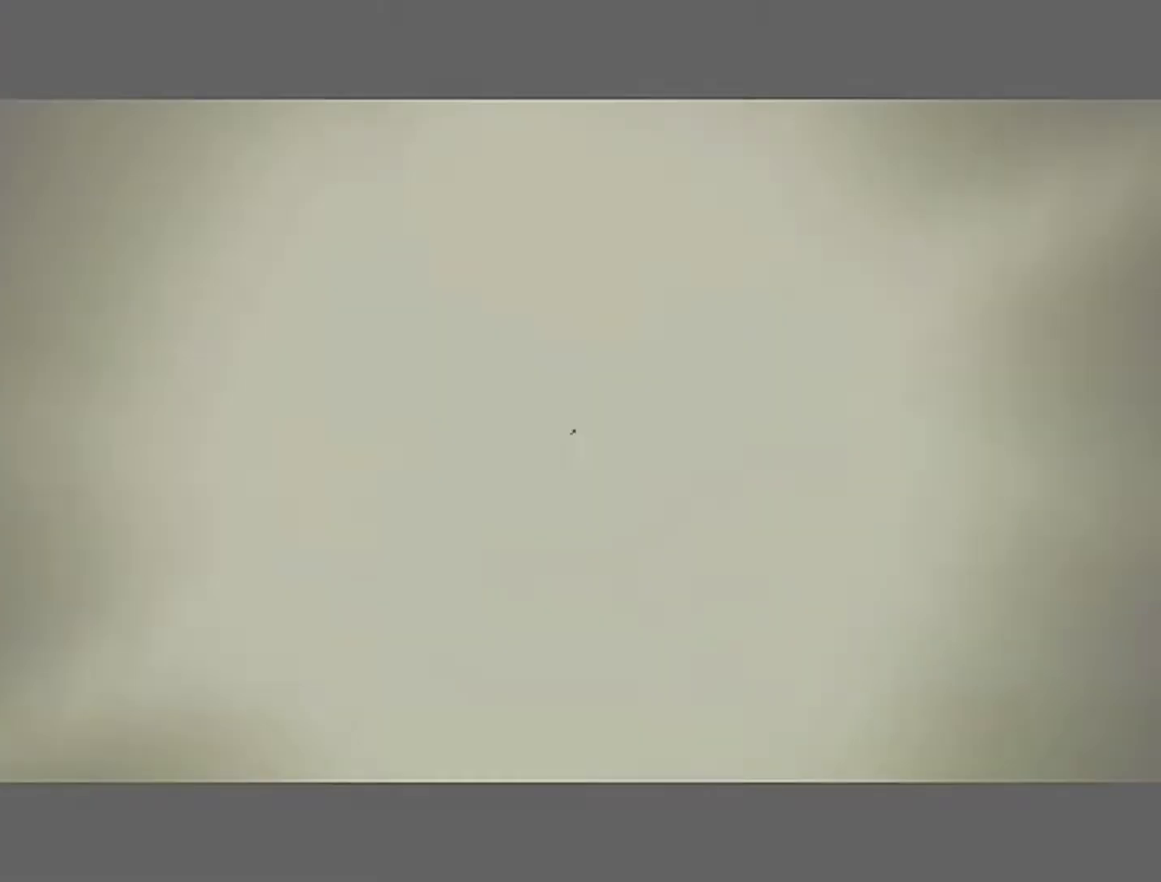
{"buttons": [], "left_stick": "center", "events": [[50, "A", "down"], [50, "B", "up"], [117, "A", "up"], [150, "B", "down"], [250, "B", "up"], [400, "A", "down"], [483, "A", "up"]]}